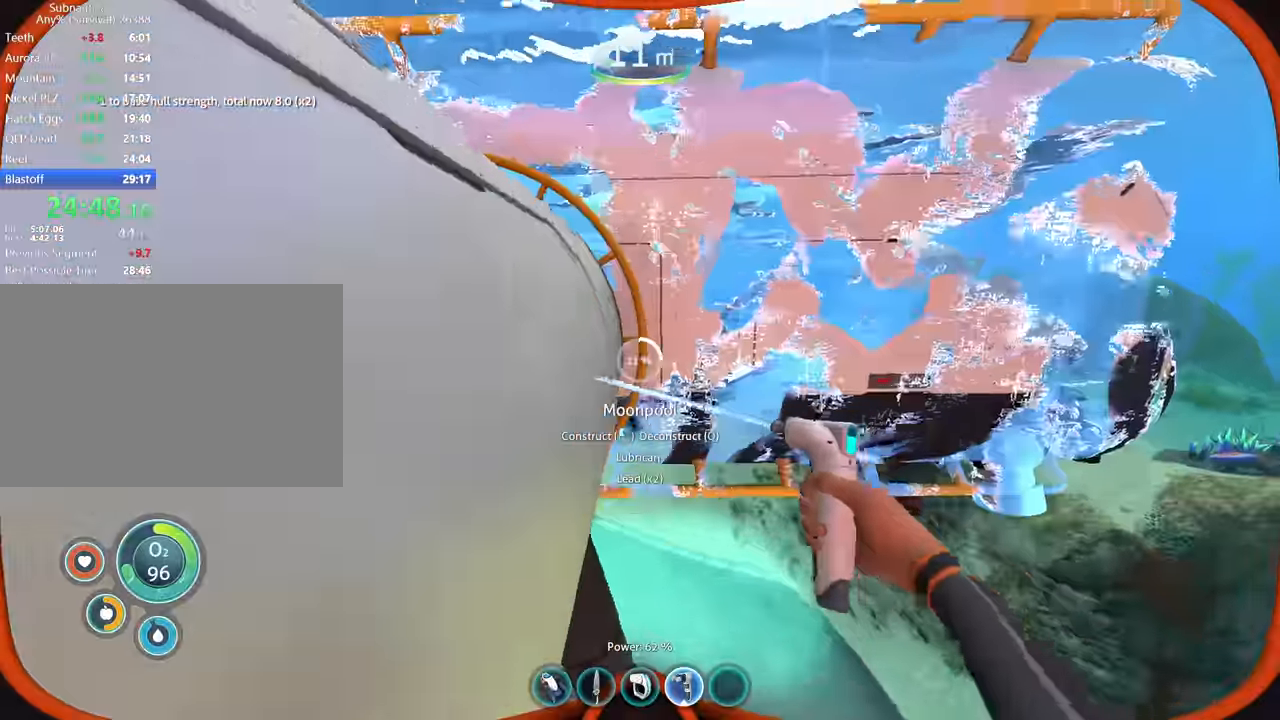
Gameplay with keyboard and mouse; each line is a JSON object with the keys and mouse buttons held at the frame after it. "events" lists presses ("down") and releases ("up") of "1", "2", "3", "4", "5", "a", "alt", "b", "c", "ctrl", "d", "e", "f", "g", "q", "r", "s", "shift", "space", "t", "tab", "v", "w", "x", "z", "mouse_left", "mouse_wheel", "mouse_right", "mouse_mb4" and "mouse_mb5" between this image and that frame as [ms after this image, input, new state], when the widget could be followed in between. "mouse_left", "mouse_wheel", "mouse_right", "mouse_mb4", "mouse_mb5" = the "left", "wheel", "right", "mb4", "mb5" buttons of the "mouse" list. No other keys are recorded. "wheel" means that the mouse wheel is clicked or scrolled. Mouse movement is not recorded.
{"keys": [], "mouse": ["left"], "events": []}
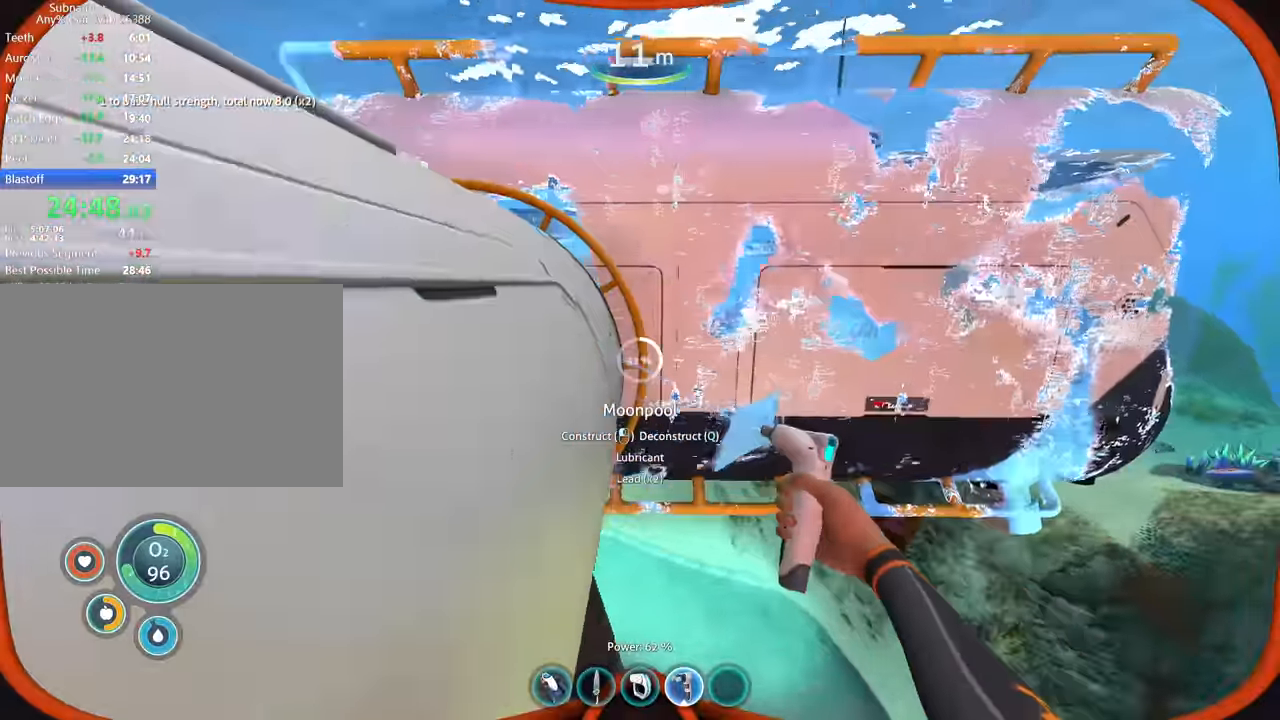
{"keys": [], "mouse": ["left"], "events": []}
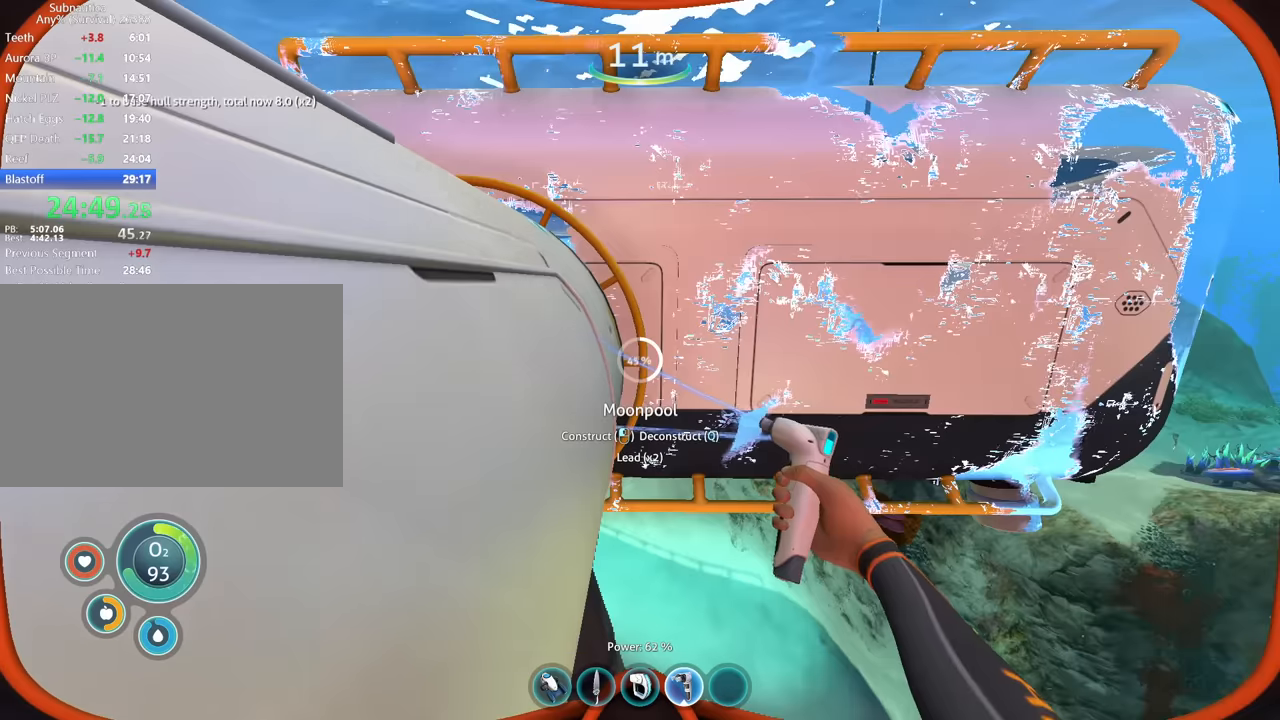
{"keys": [], "mouse": ["left"], "events": []}
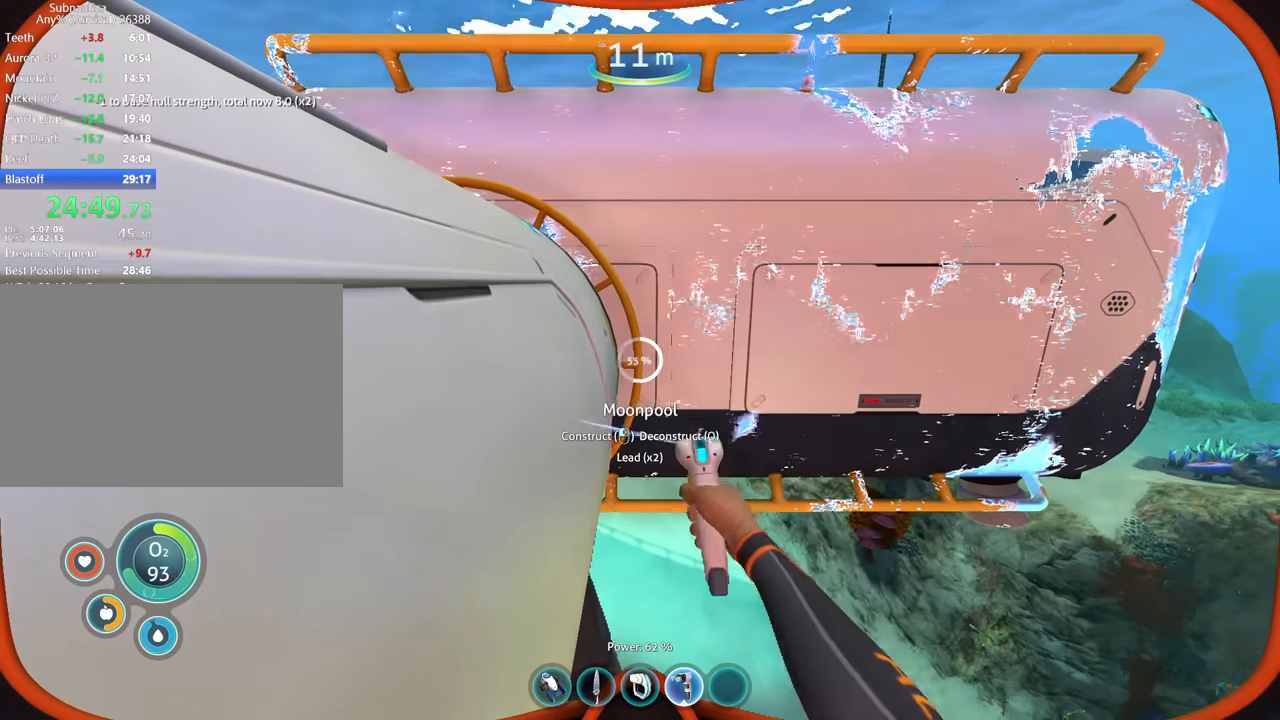
{"keys": [], "mouse": ["left"], "events": []}
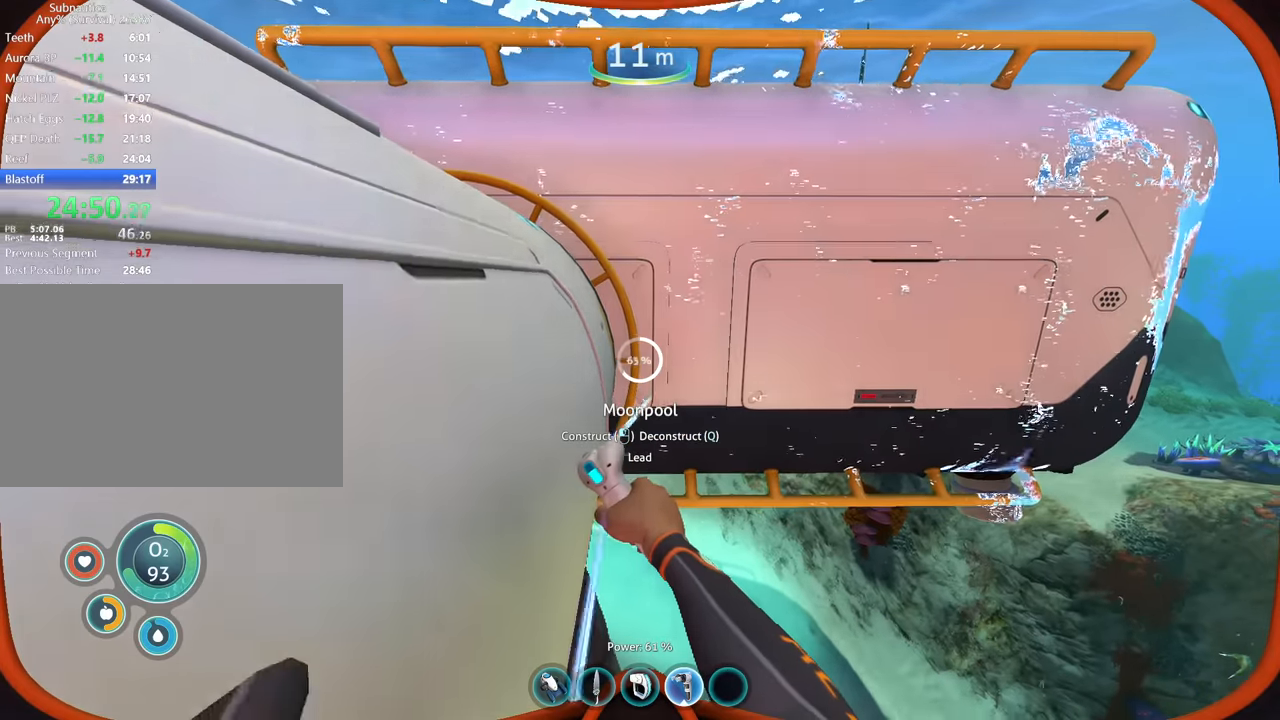
{"keys": [], "mouse": ["left"], "events": []}
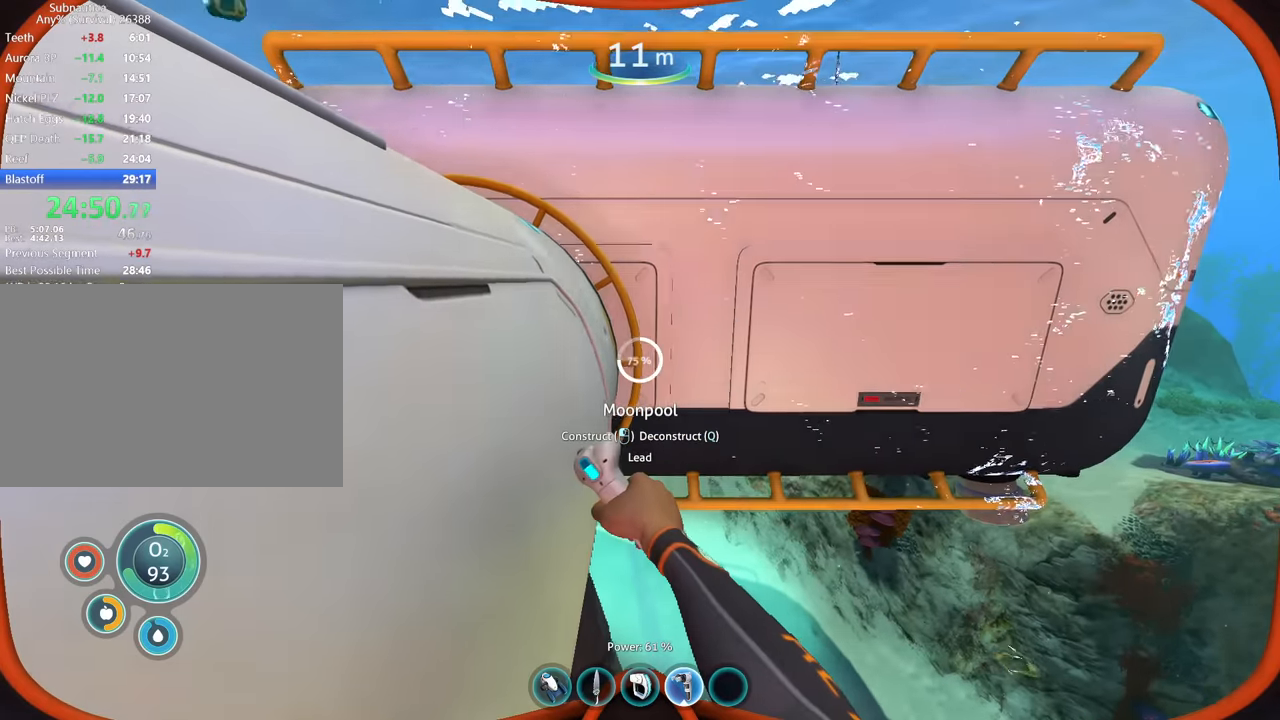
{"keys": [], "mouse": ["left"], "events": [[67, "w", "down"], [167, "w", "up"]]}
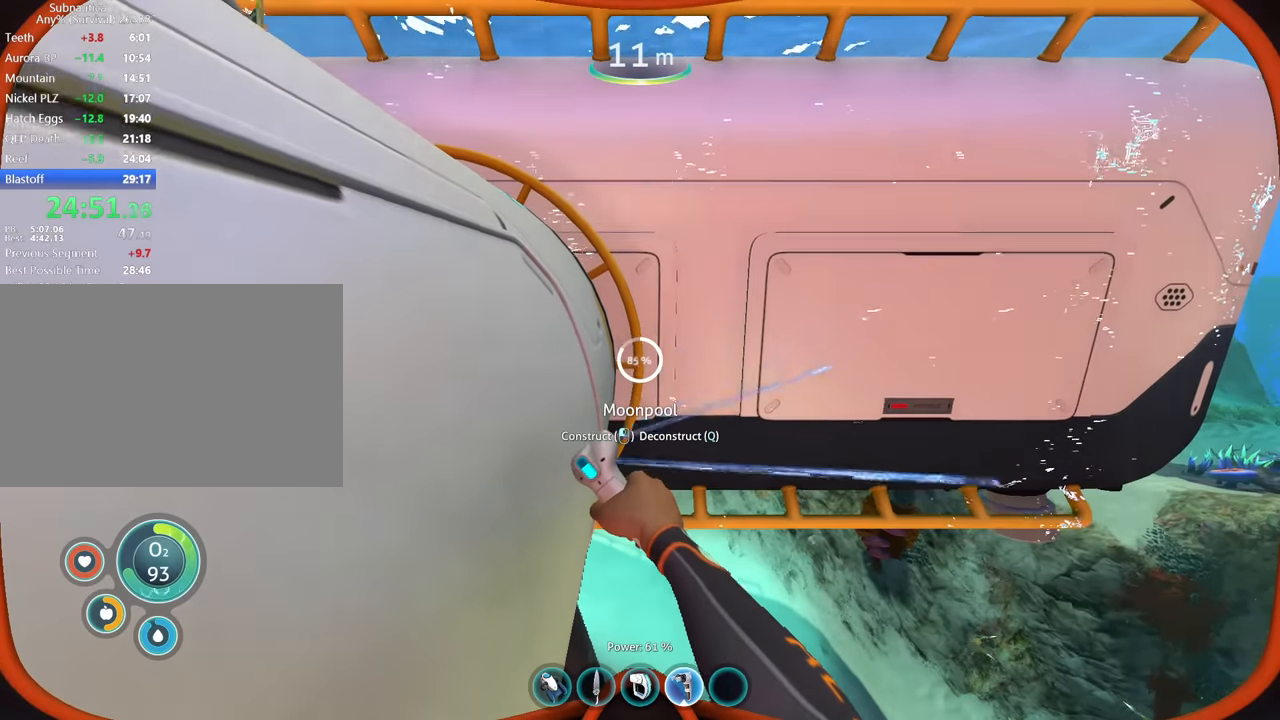
{"keys": [], "mouse": ["left"], "events": []}
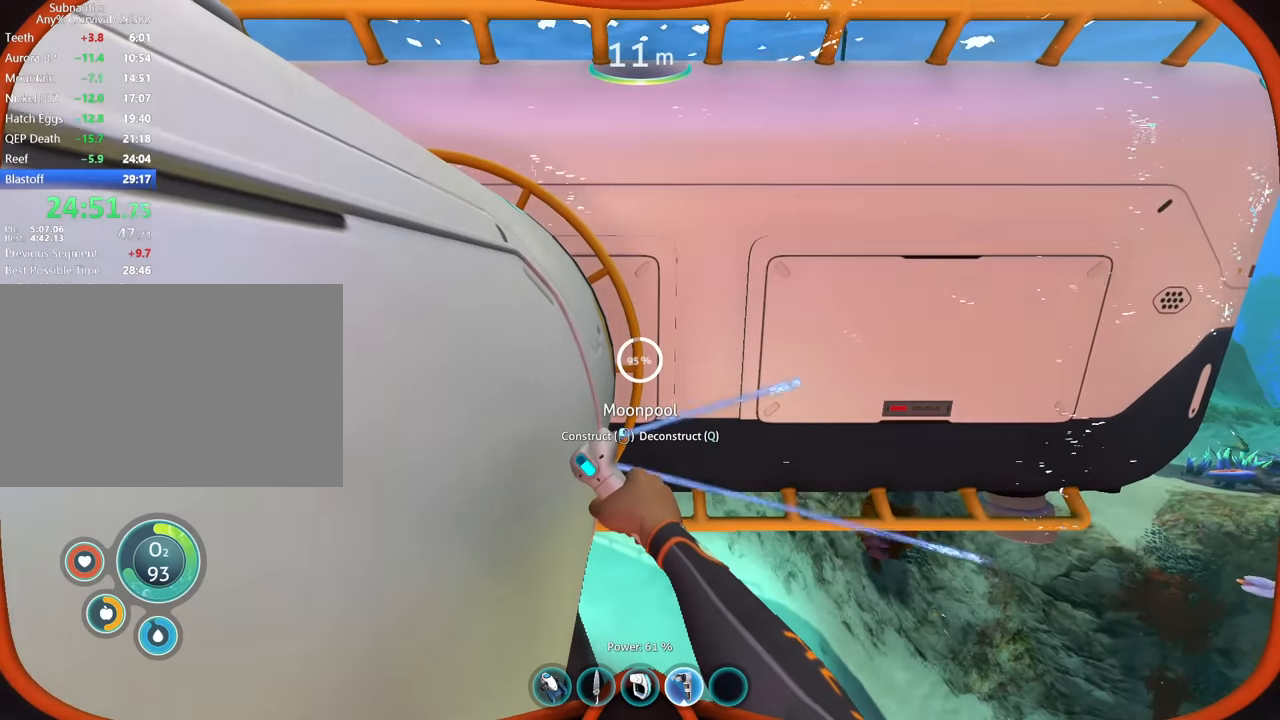
{"keys": ["q"], "mouse": [], "events": [[367, "q", "down"], [400, "mouse_left", "up"]]}
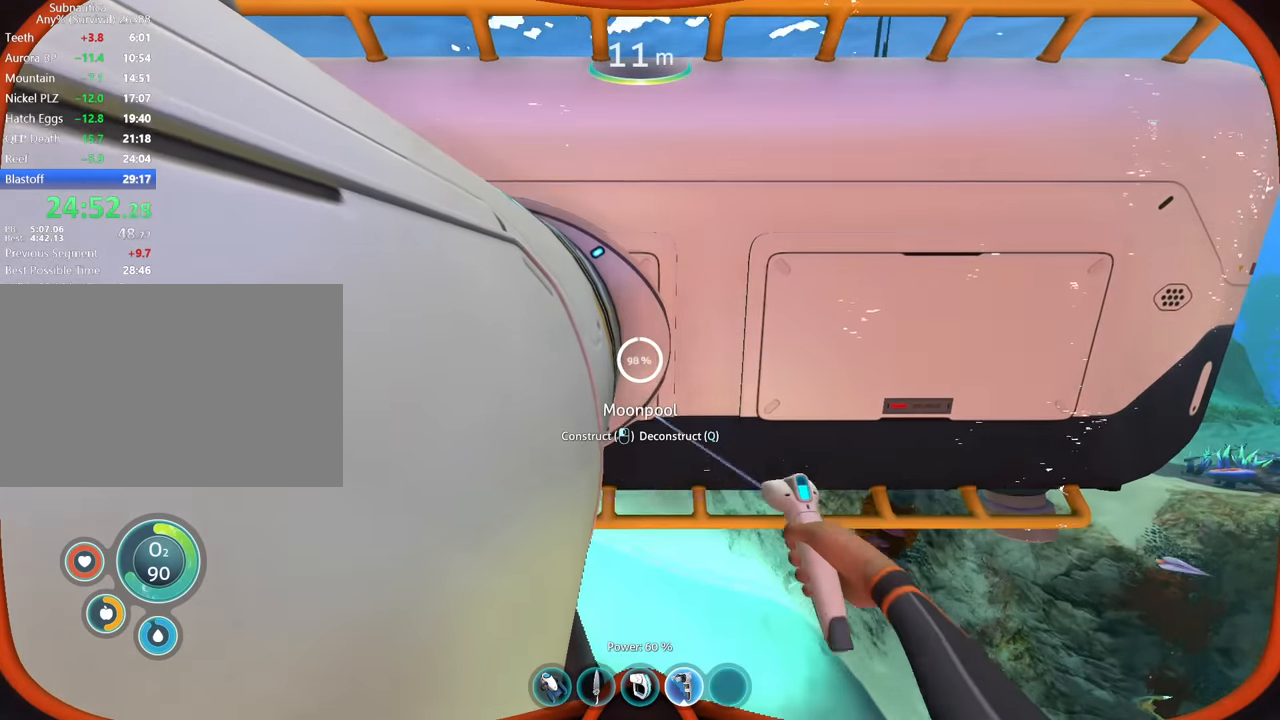
{"keys": ["q"], "mouse": [], "events": []}
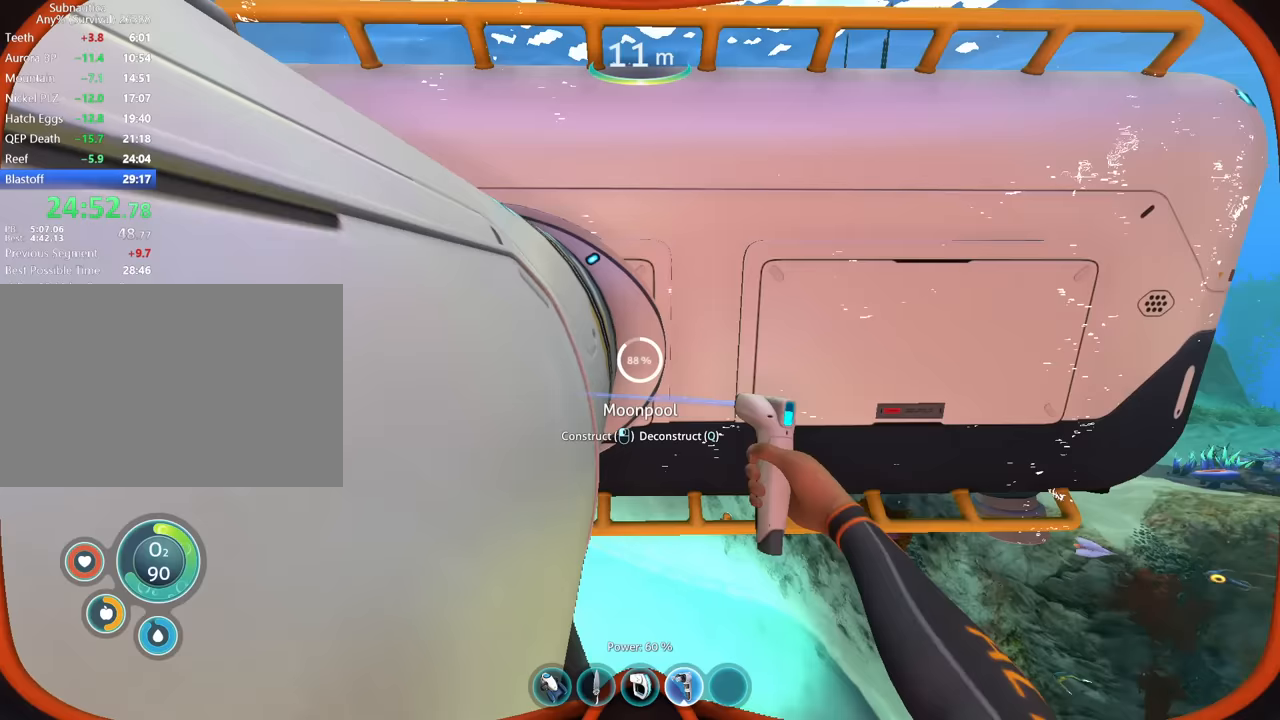
{"keys": ["q"], "mouse": [], "events": []}